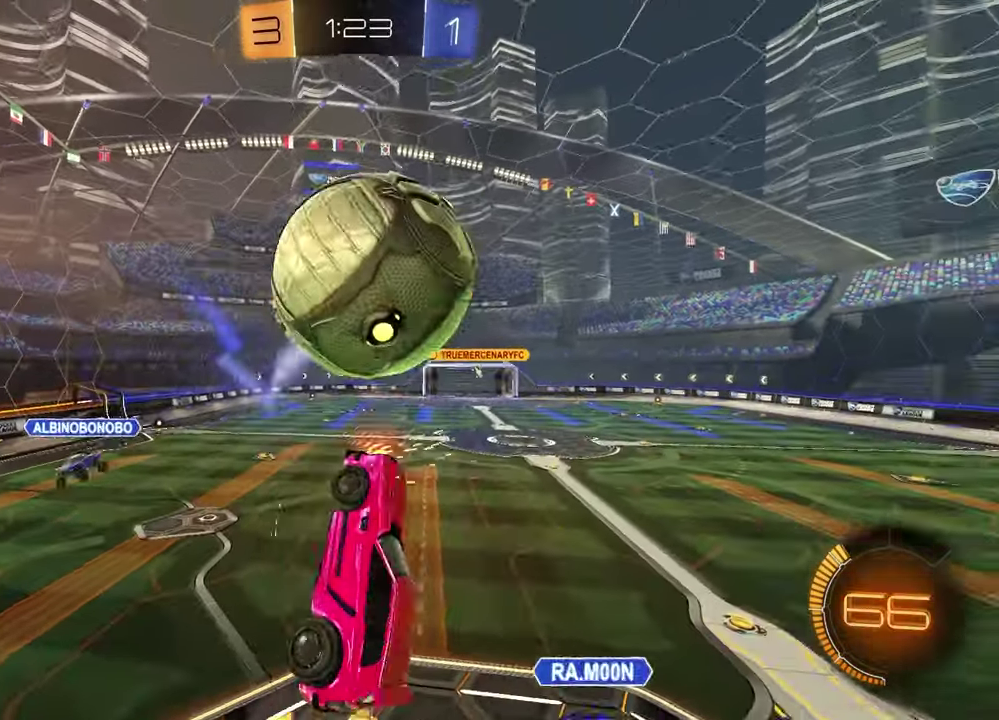
Gameplay with a controller (PlayStation layout); each line is a JSON object with the inputs held at the frame after it. "events" lists button and stick changes between this image and that frame as [ms after this image, input, new state], when the widget could be followed in between.
{"buttons": [], "left_stick": "up-right", "right_stick": "down"}
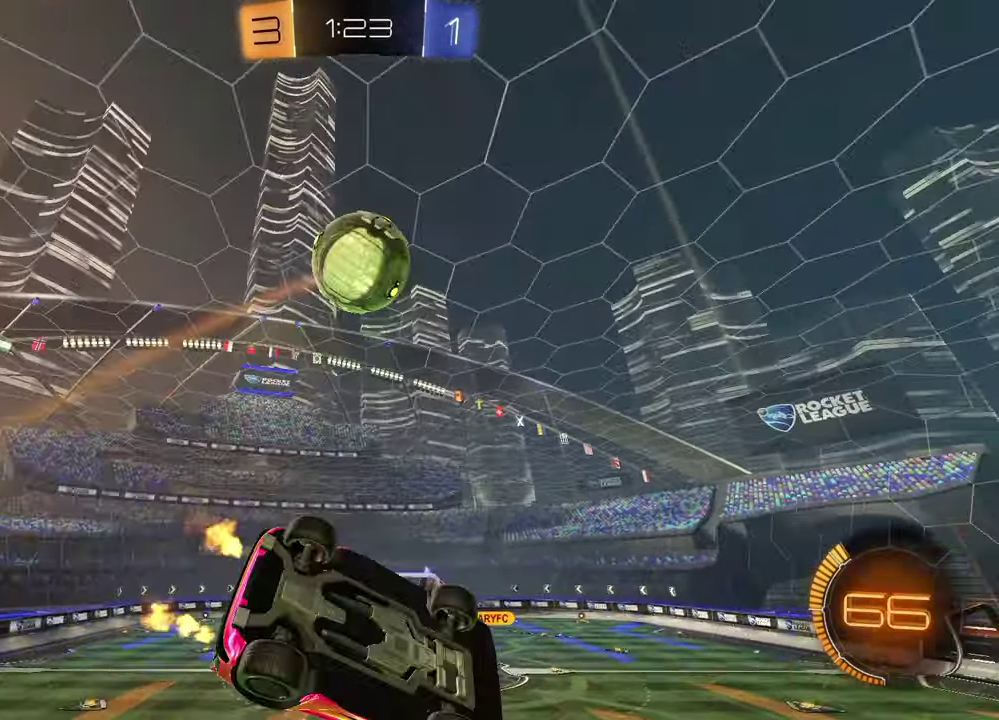
{"buttons": [], "left_stick": "center", "right_stick": "down", "events": [[17, "L1", "down"], [133, "left_stick", "right"], [150, "L1", "up"], [233, "left_stick", "center"]]}
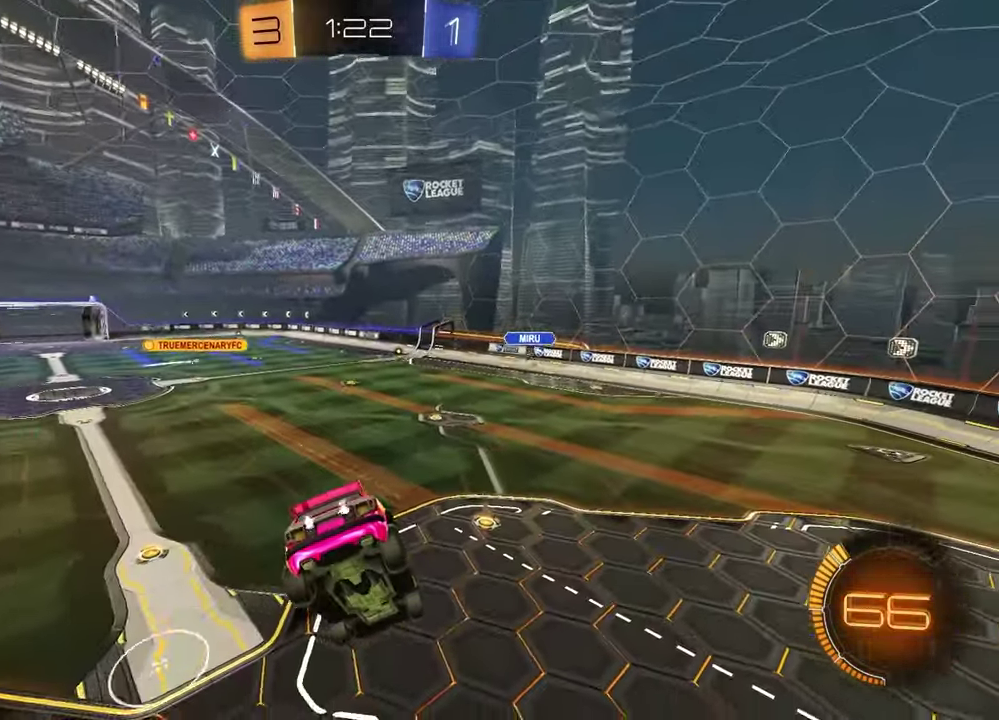
{"buttons": ["R2"], "left_stick": "center", "right_stick": "center", "events": [[33, "left_stick", "down-right"], [133, "left_stick", "up-left"], [133, "right_stick", "center"], [233, "L1", "down"], [267, "left_stick", "right"], [367, "L1", "up"], [400, "R2", "down"], [400, "left_stick", "center"]]}
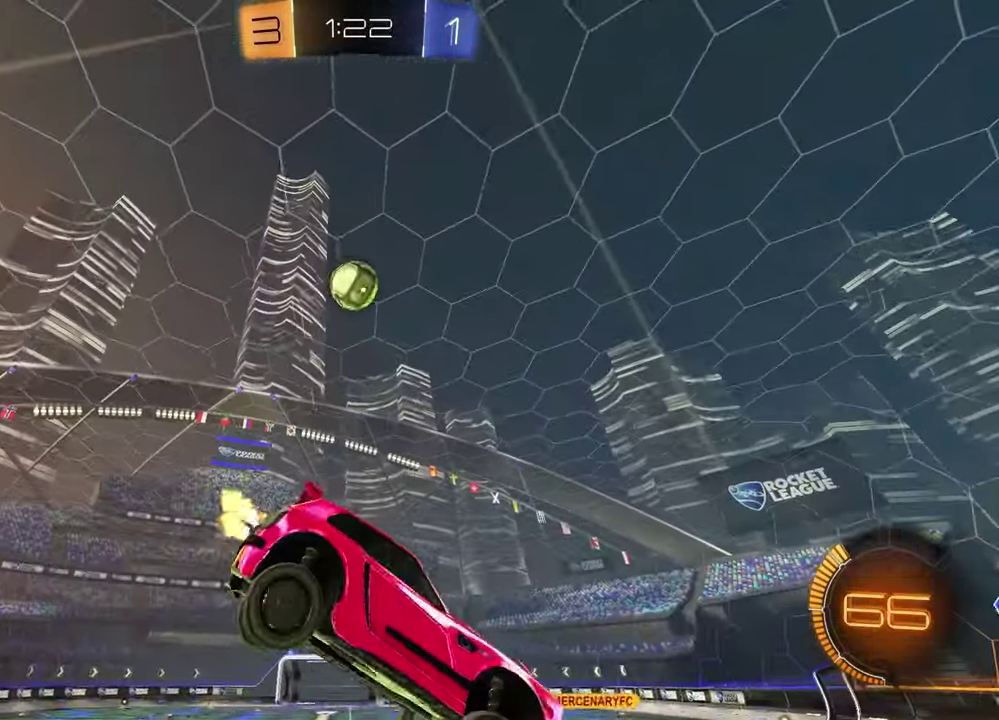
{"buttons": ["R2"], "left_stick": "down-right", "right_stick": "center", "events": [[250, "left_stick", "down-right"]]}
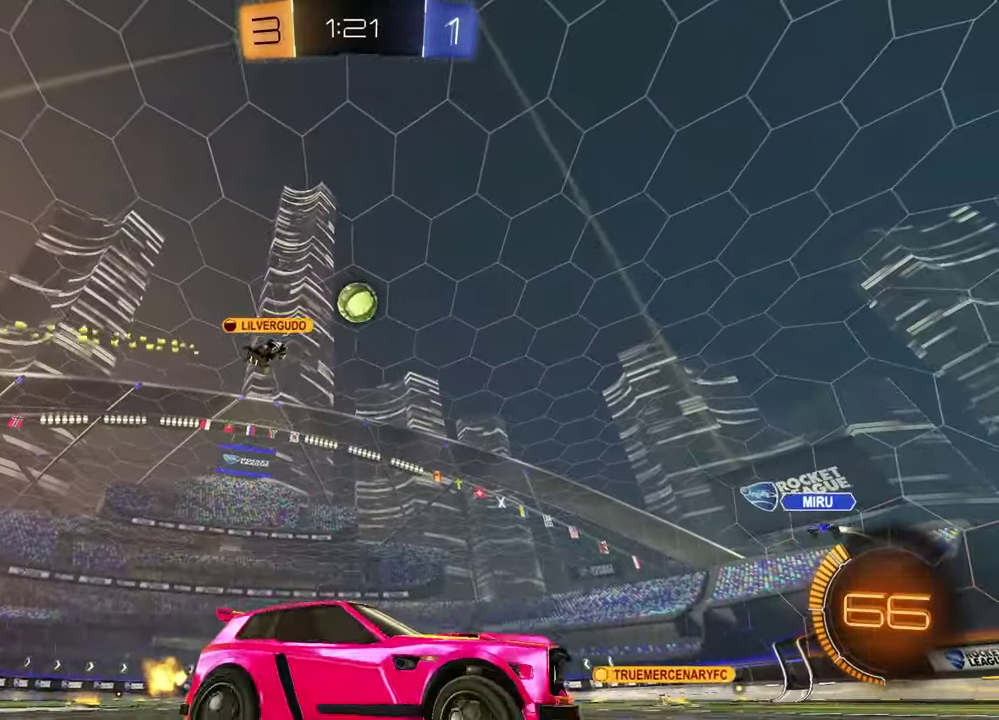
{"buttons": ["R2"], "left_stick": "left", "right_stick": "center", "events": [[50, "left_stick", "left"]]}
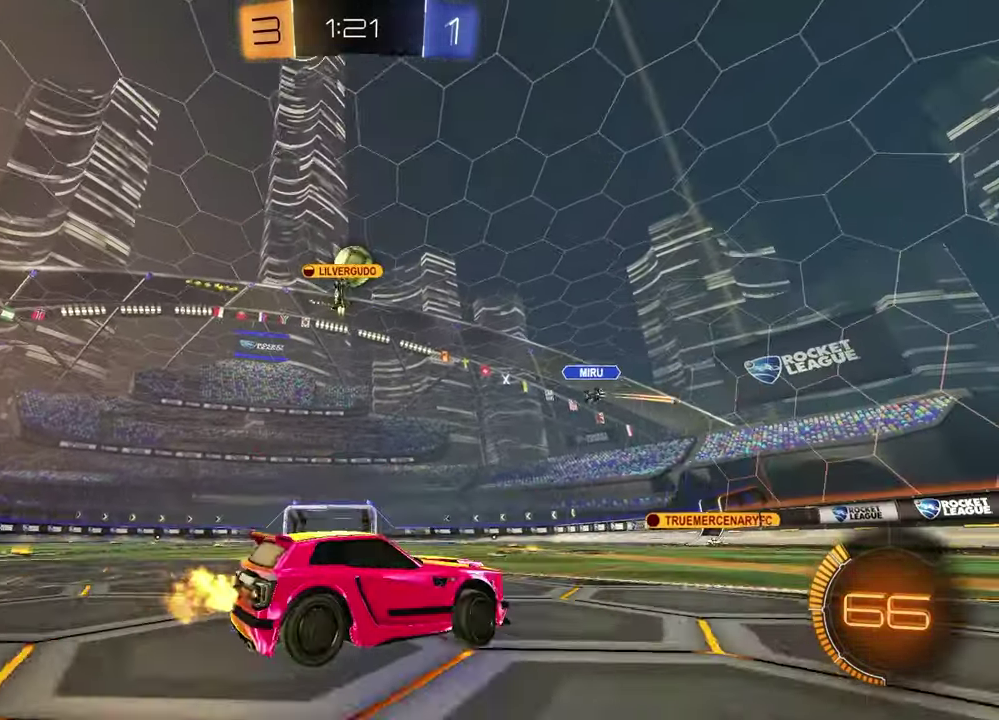
{"buttons": ["R2"], "left_stick": "center", "right_stick": "center", "events": [[467, "left_stick", "center"]]}
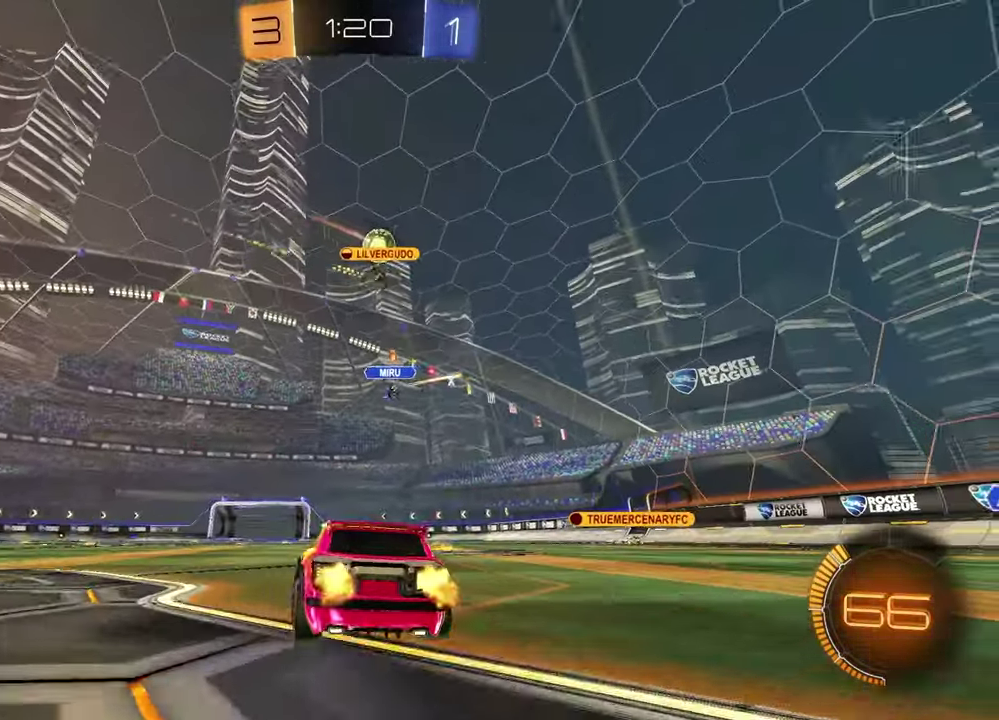
{"buttons": ["R2"], "left_stick": "center", "right_stick": "center", "events": [[200, "left_stick", "right"], [467, "left_stick", "center"]]}
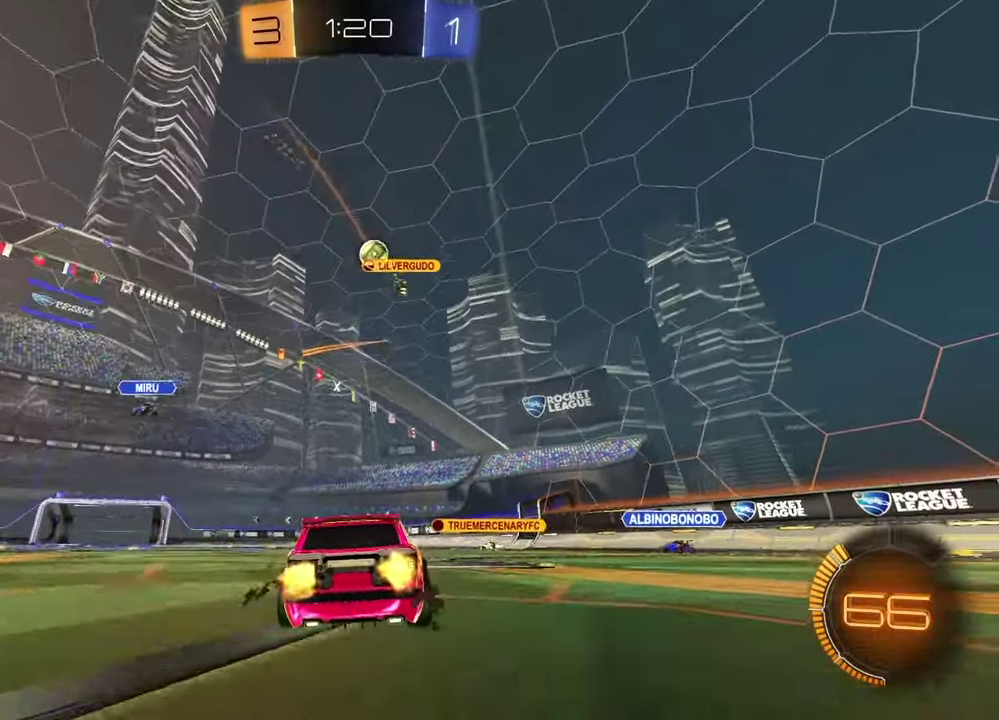
{"buttons": ["R2"], "left_stick": "center", "right_stick": "center", "events": []}
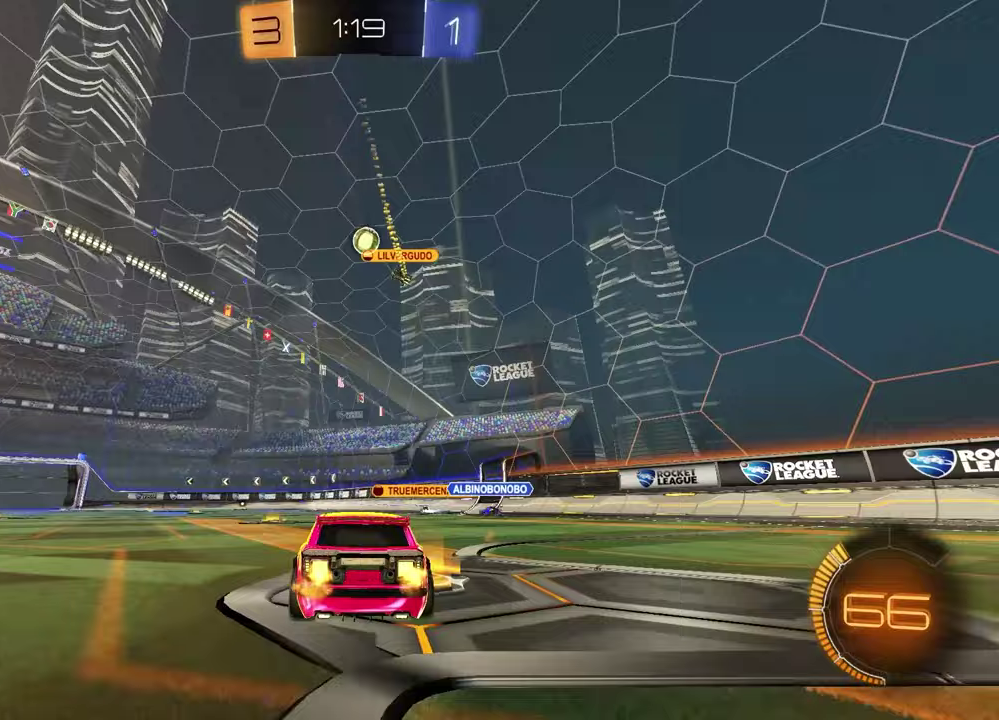
{"buttons": ["R2"], "left_stick": "up-right", "right_stick": "center"}
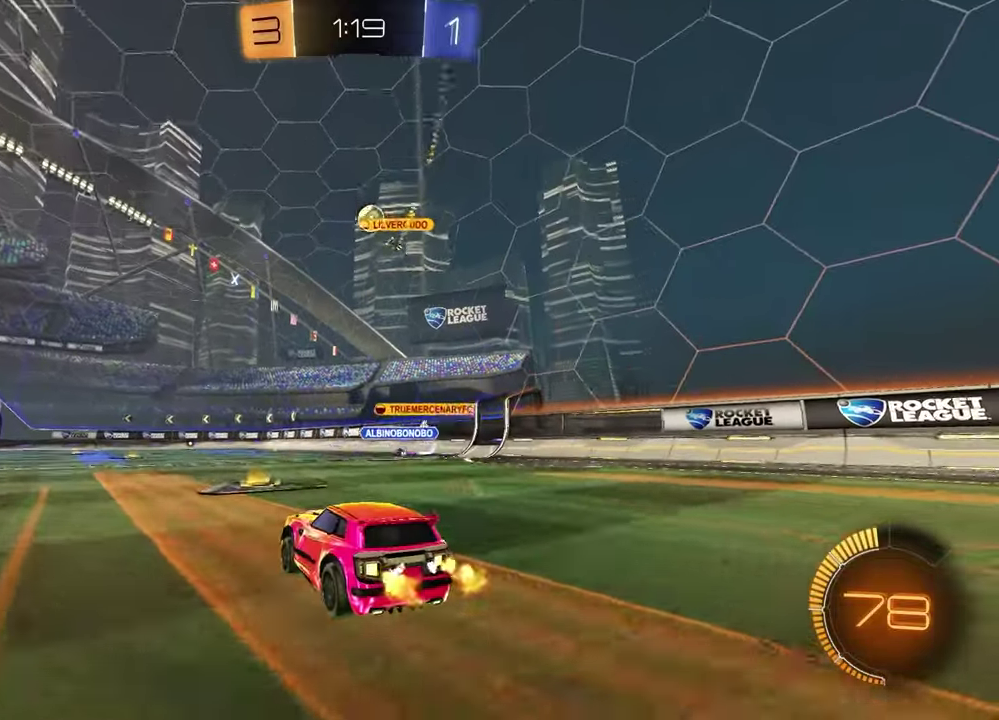
{"buttons": ["R2"], "left_stick": "center", "right_stick": "center"}
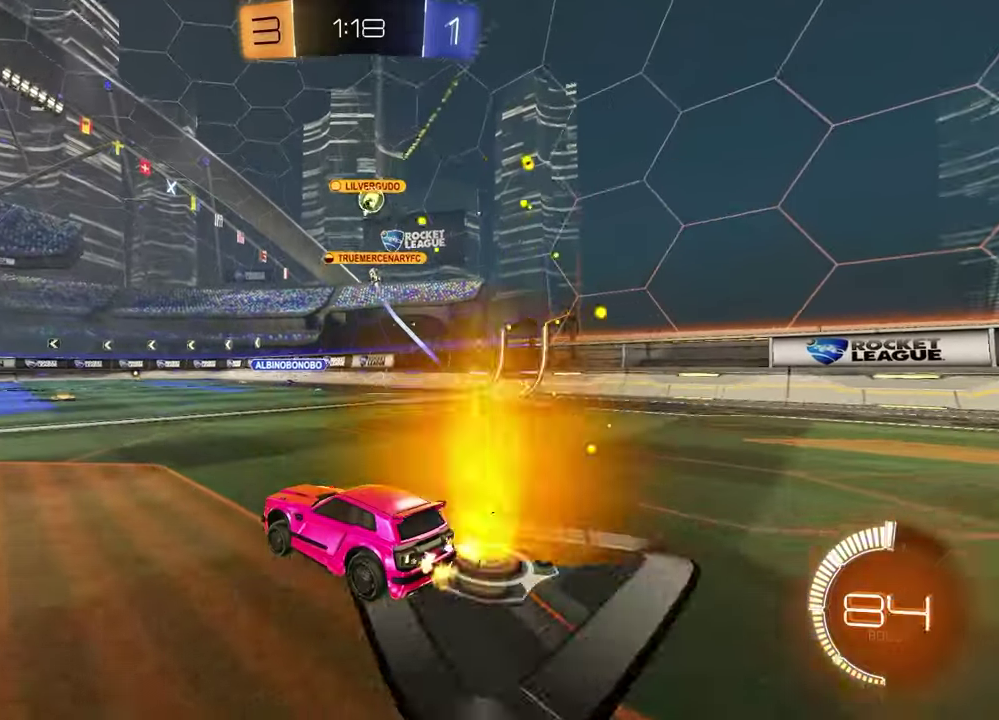
{"buttons": ["R2"], "left_stick": "center", "right_stick": "center", "events": []}
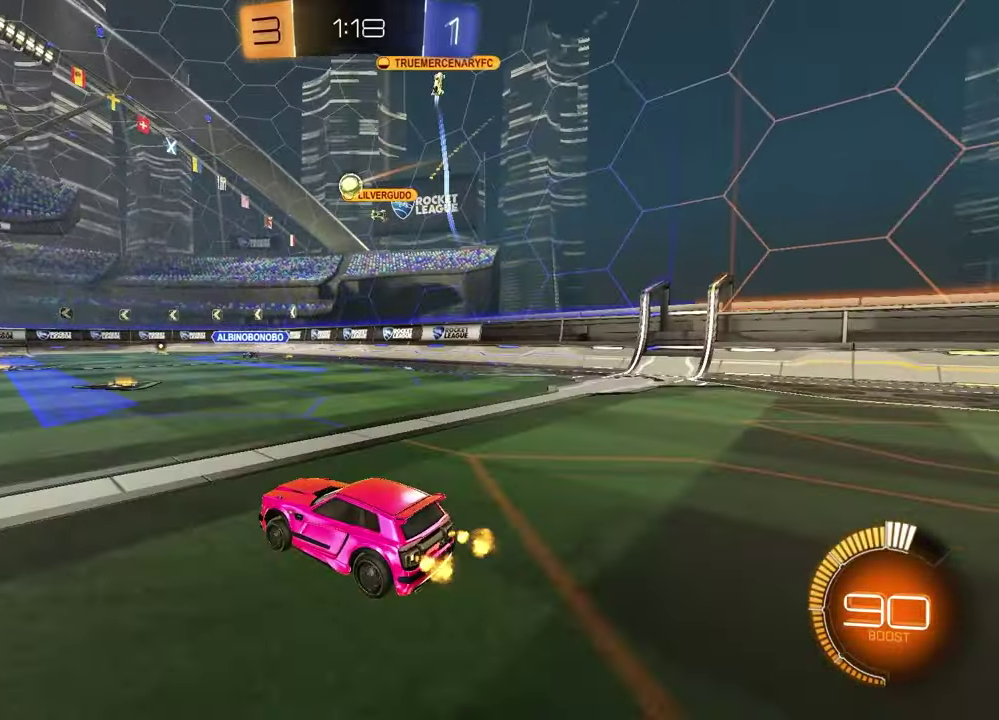
{"buttons": ["R2"], "left_stick": "right", "right_stick": "center", "events": [[50, "left_stick", "up-right"], [183, "left_stick", "center"], [483, "left_stick", "right"]]}
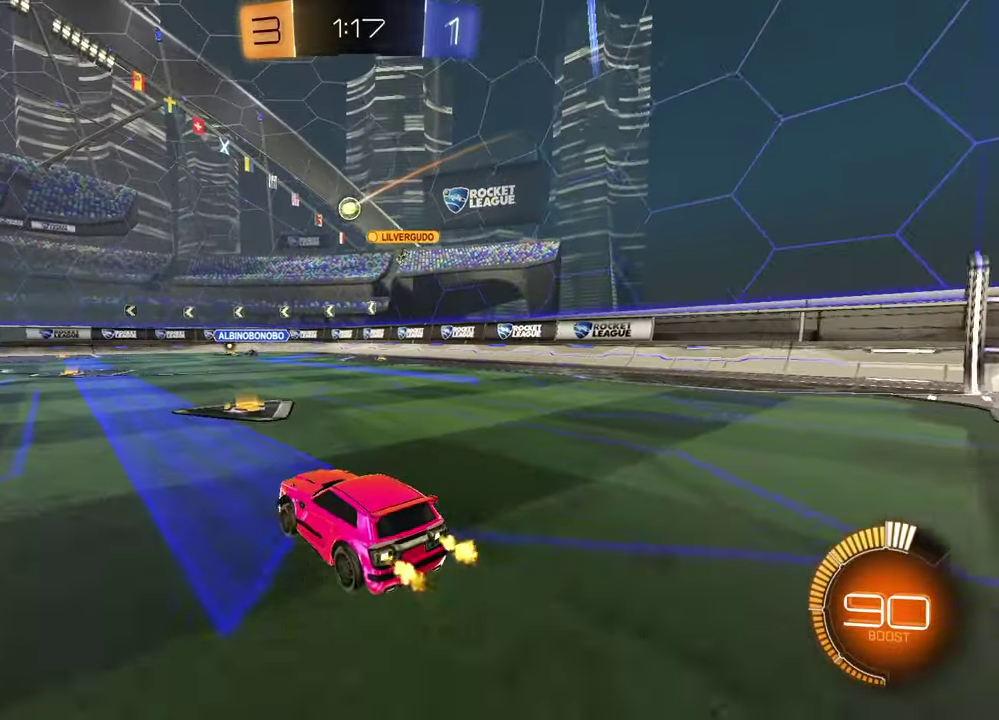
{"buttons": ["R2"], "left_stick": "center", "right_stick": "center", "events": [[383, "left_stick", "center"]]}
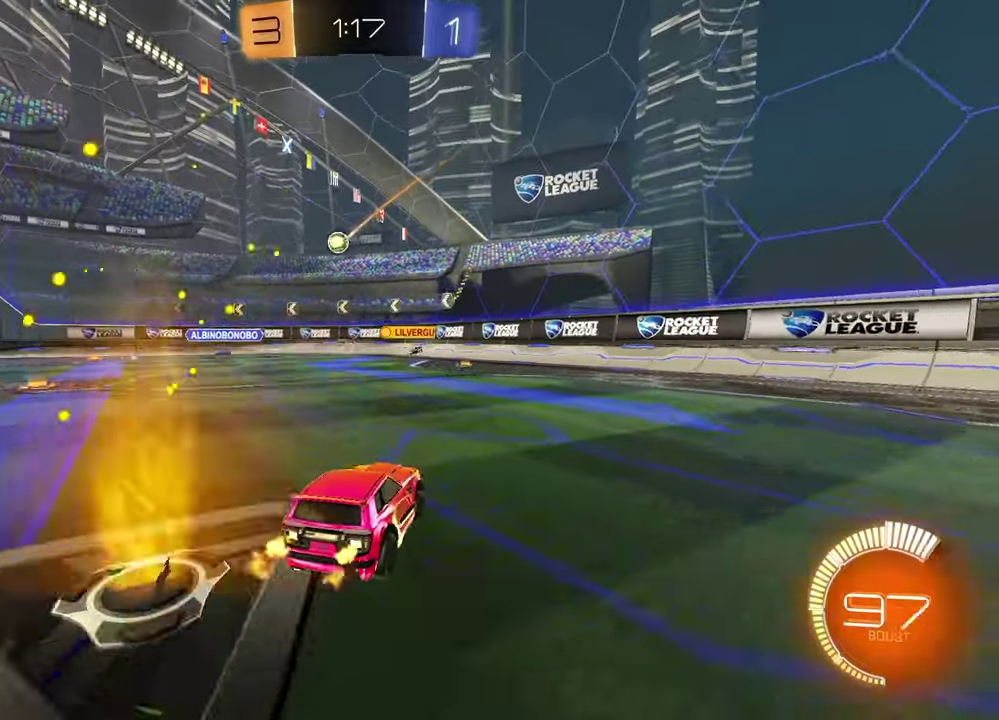
{"buttons": [], "left_stick": "center", "right_stick": "center", "events": [[50, "left_stick", "left"], [117, "left_stick", "center"], [200, "left_stick", "right"], [417, "left_stick", "center"], [500, "R2", "up"]]}
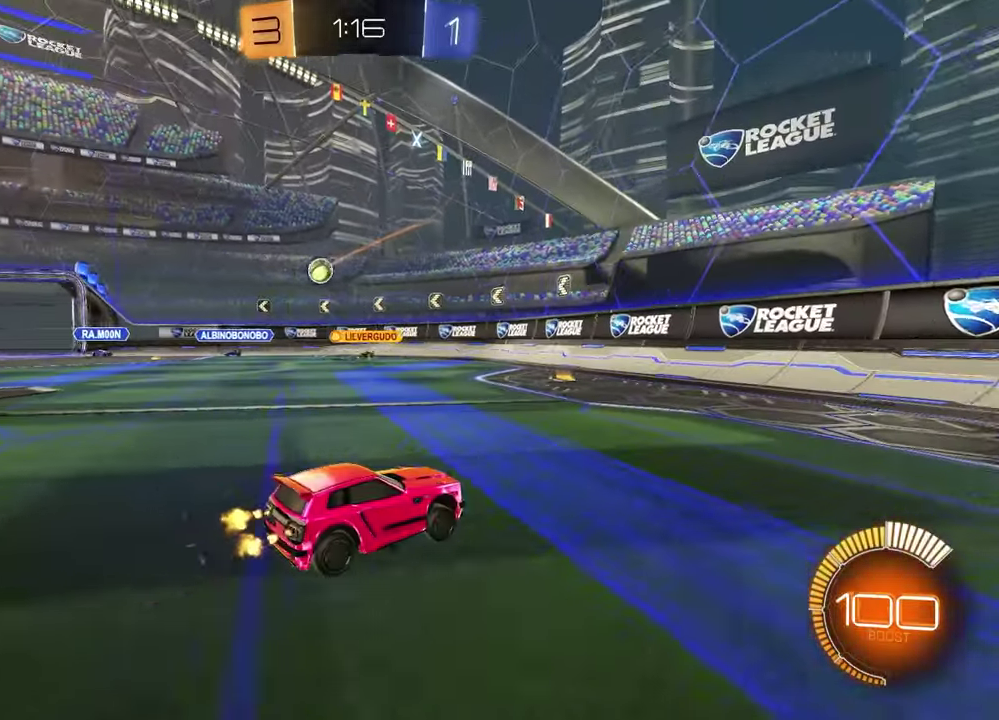
{"buttons": [], "left_stick": "left", "right_stick": "center", "events": [[100, "L1", "down"], [167, "left_stick", "left"], [217, "L1", "up"], [233, "left_stick", "center"], [400, "left_stick", "left"]]}
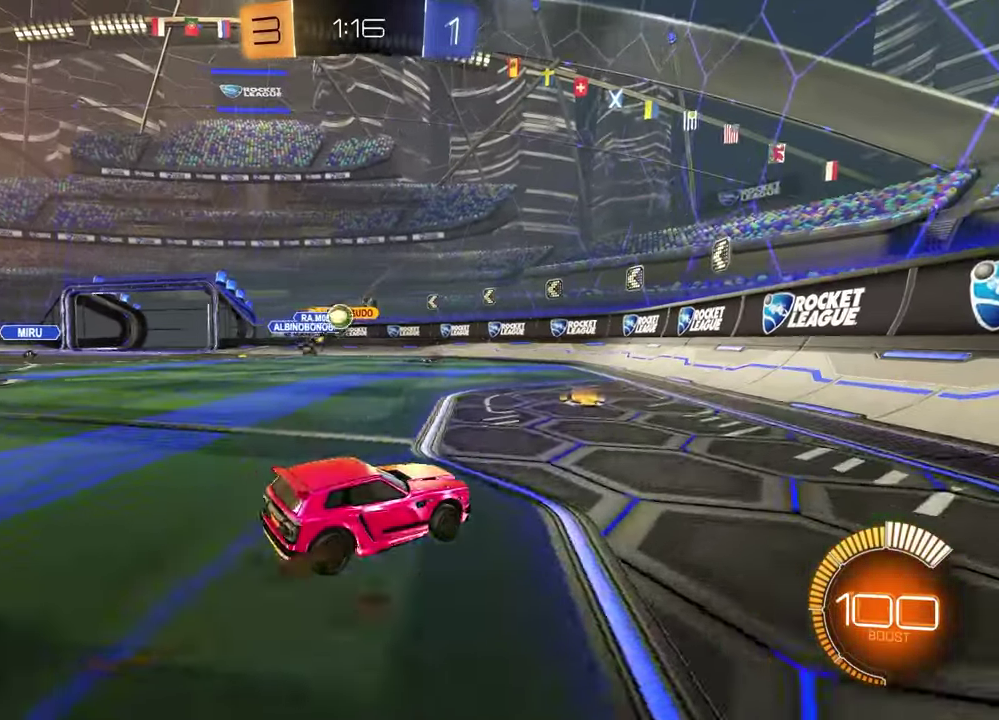
{"buttons": ["R1", "R2"], "left_stick": "right", "right_stick": "center", "events": [[200, "left_stick", "center"], [267, "left_stick", "right"], [383, "R2", "down"], [400, "R1", "down"]]}